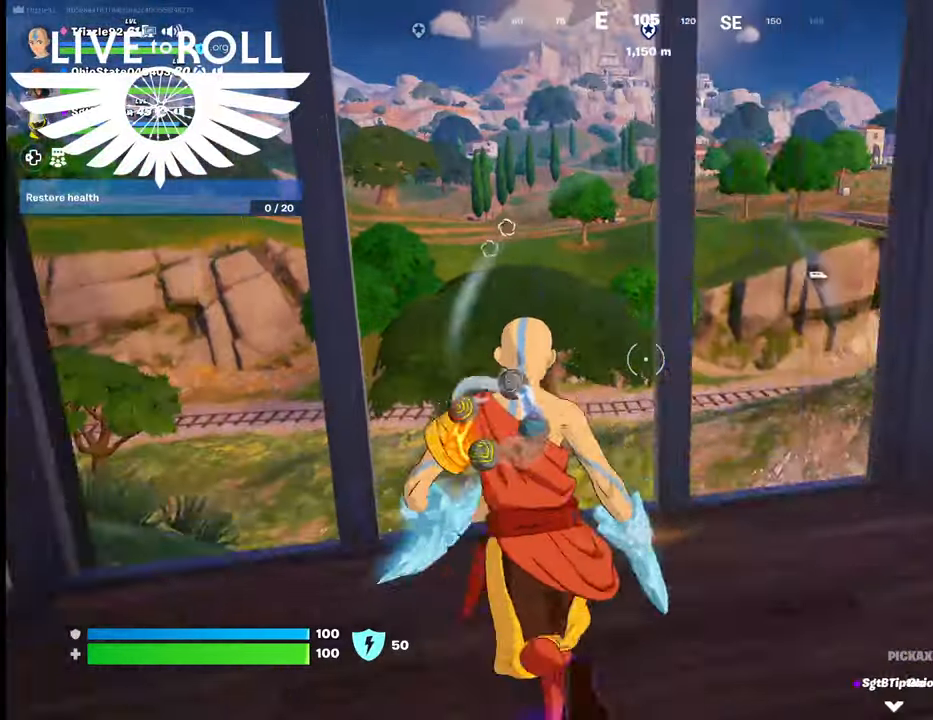
Gameplay with a controller (Xbox layout); each line is a JSON object with the inputs held at the frame after it. "events" lists button and stick changes between this image and that frame as [ms after this image, input, new state], when the widget could be followed in between.
{"buttons": [], "left_stick": "center", "right_stick": "center", "events": [[267, "left_stick", "center"]]}
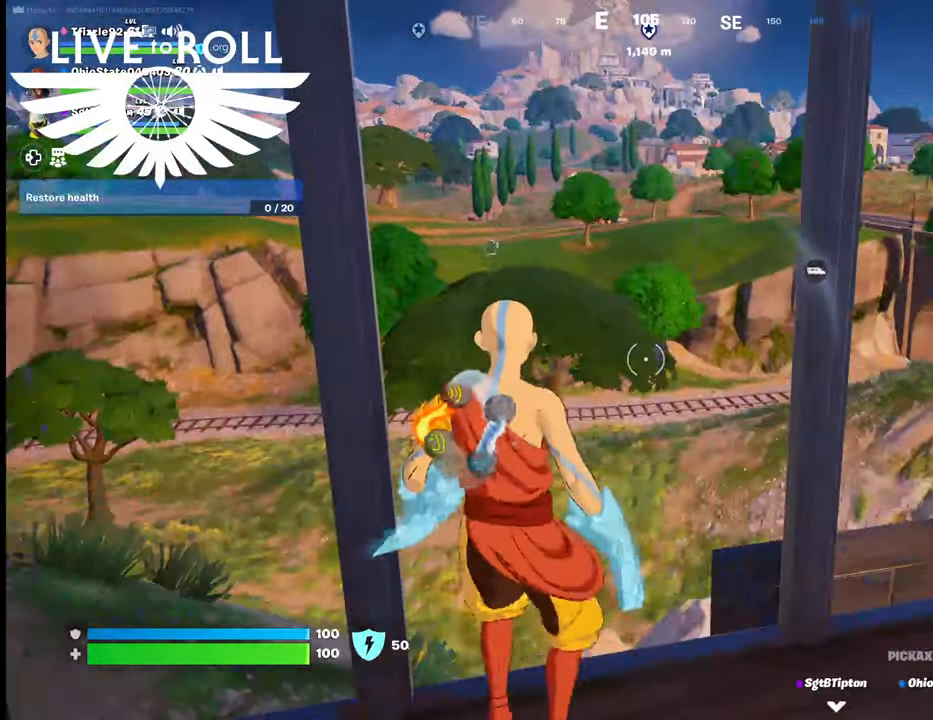
{"buttons": [], "left_stick": "center", "right_stick": "left", "events": [[434, "right_stick", "left"]]}
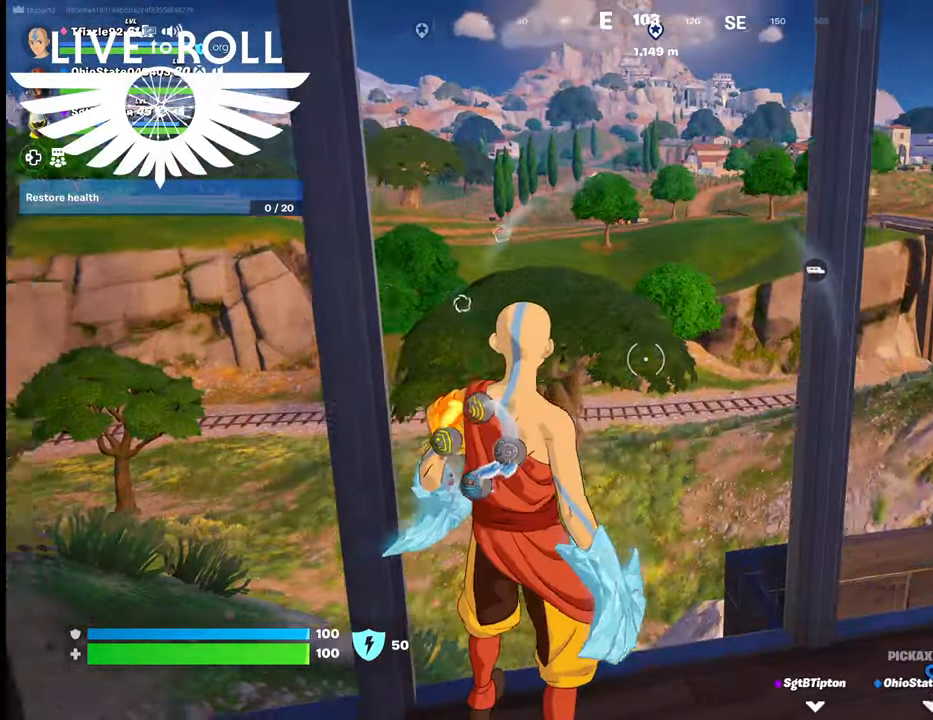
{"buttons": [], "left_stick": "center", "right_stick": "left", "events": []}
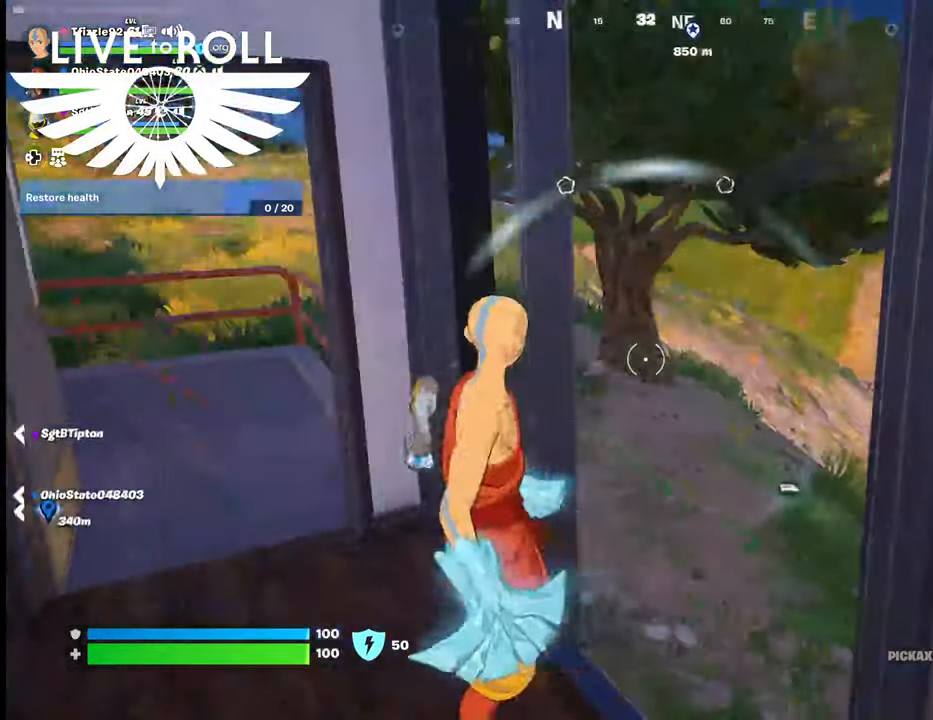
{"buttons": [], "left_stick": "center", "right_stick": "center", "events": [[34, "right_stick", "center"]]}
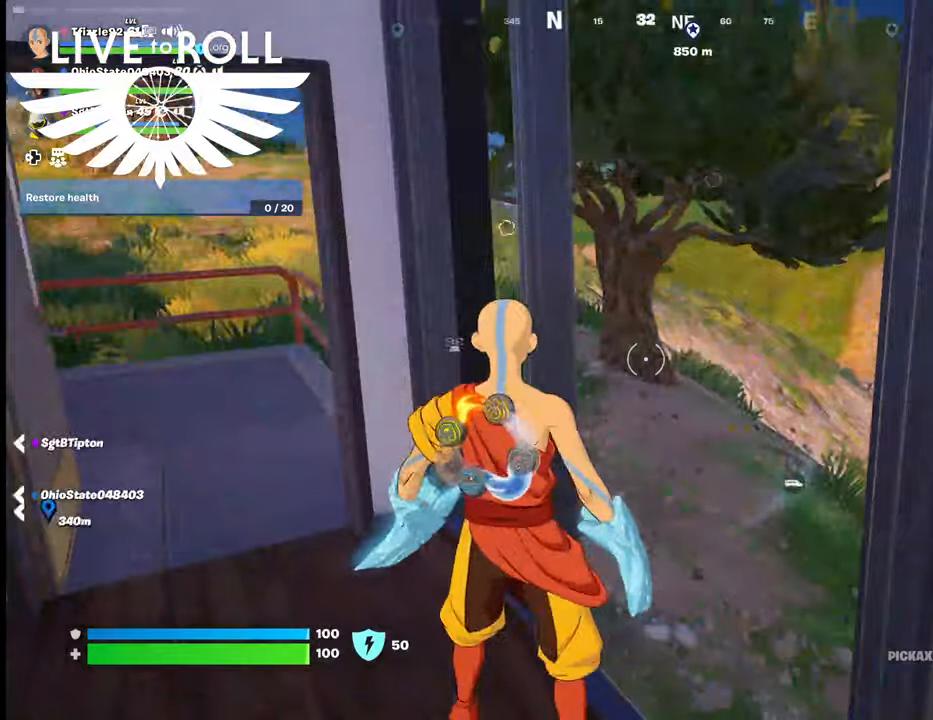
{"buttons": [], "left_stick": "center", "right_stick": "left", "events": [[134, "right_stick", "left"]]}
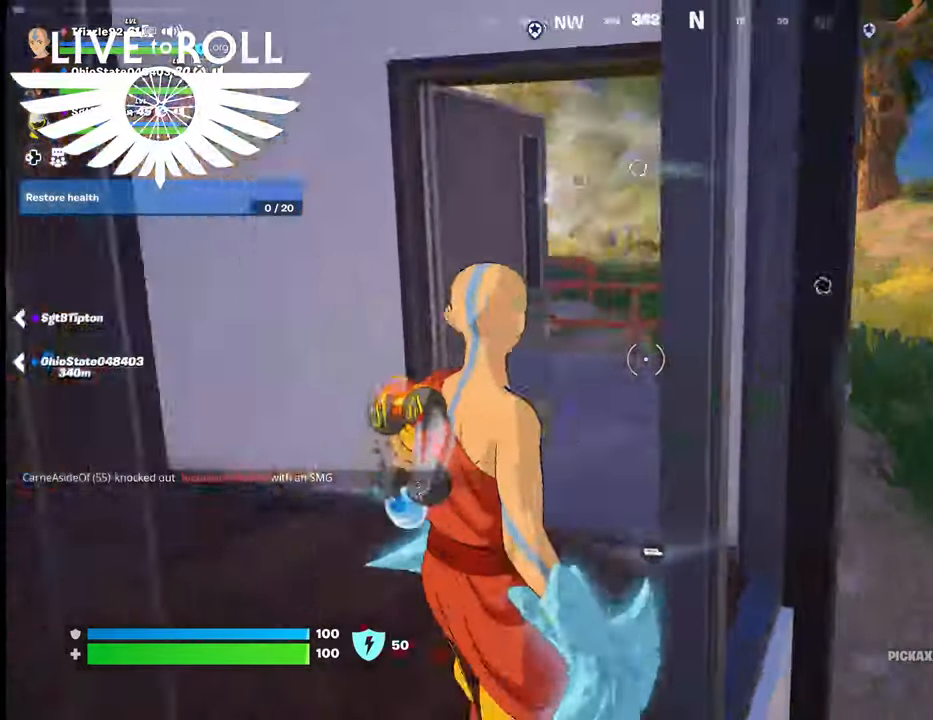
{"buttons": [], "left_stick": "center", "right_stick": "center", "events": [[267, "right_stick", "center"]]}
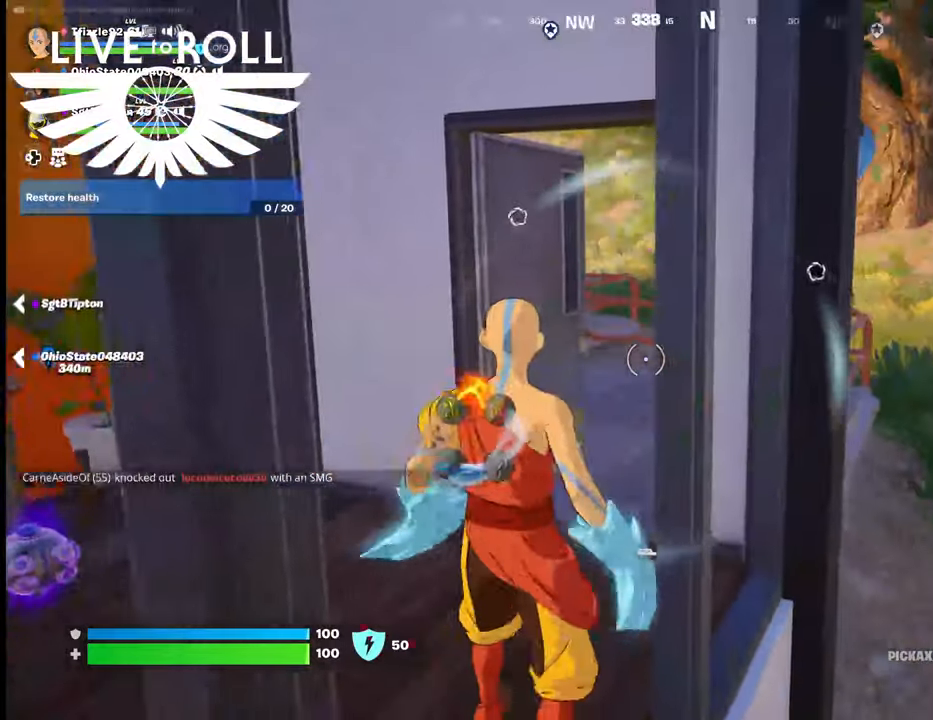
{"buttons": [], "left_stick": "up", "right_stick": "center", "events": [[100, "left_stick", "up"]]}
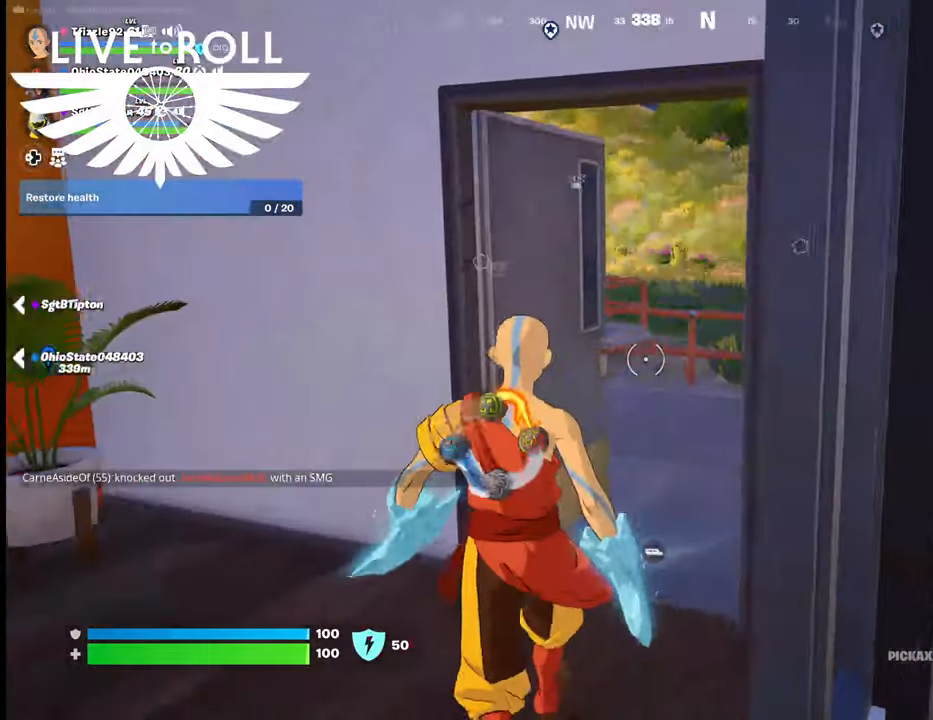
{"buttons": [], "left_stick": "down-left", "right_stick": "center", "events": [[300, "left_stick", "center"], [467, "left_stick", "down-left"]]}
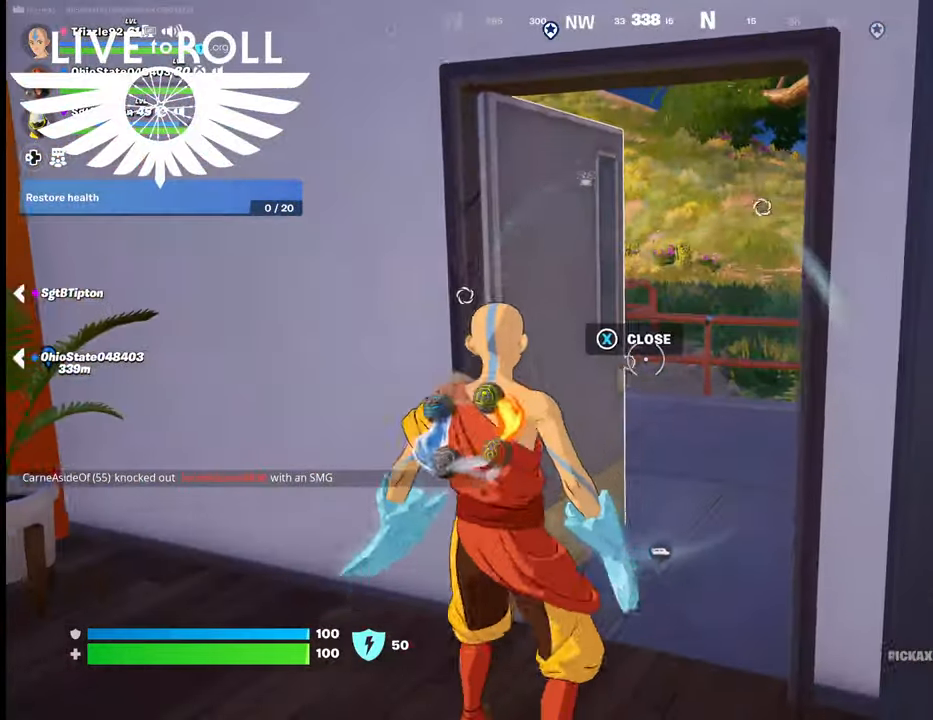
{"buttons": [], "left_stick": "down-left", "right_stick": "right", "events": [[200, "right_stick", "right"]]}
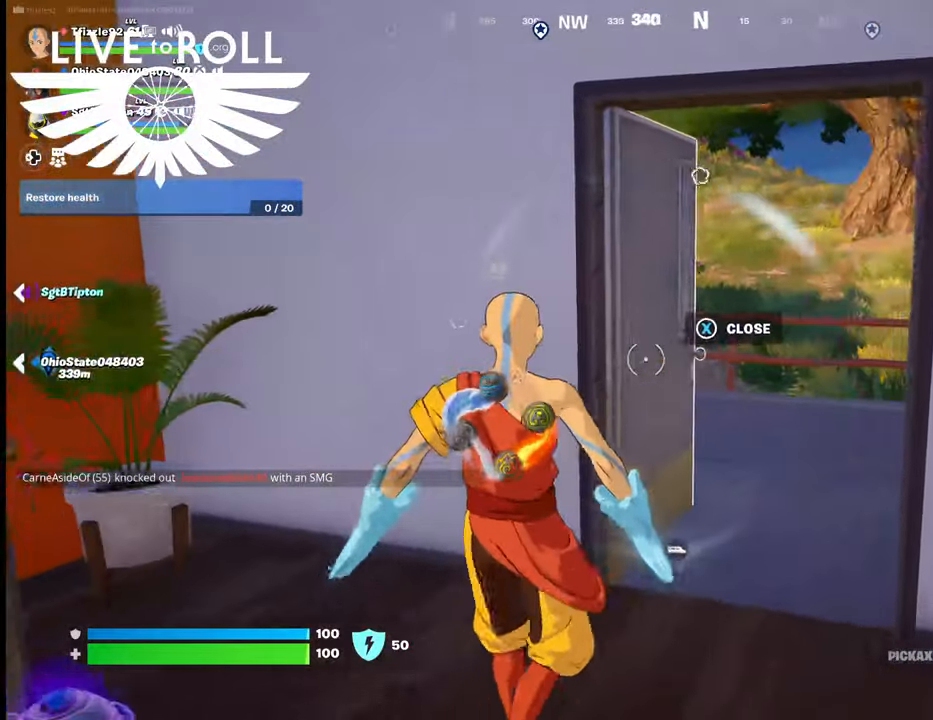
{"buttons": [], "left_stick": "left", "right_stick": "right", "events": [[200, "left_stick", "left"]]}
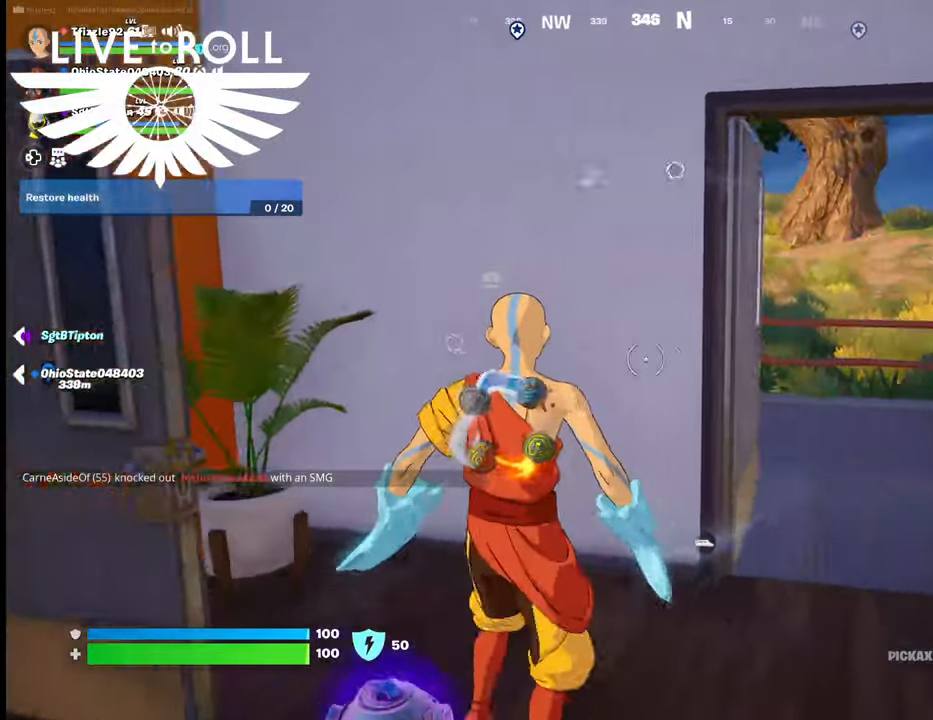
{"buttons": [], "left_stick": "right", "right_stick": "center", "events": [[67, "left_stick", "up"], [234, "left_stick", "up-right"], [367, "left_stick", "right"], [367, "right_stick", "center"]]}
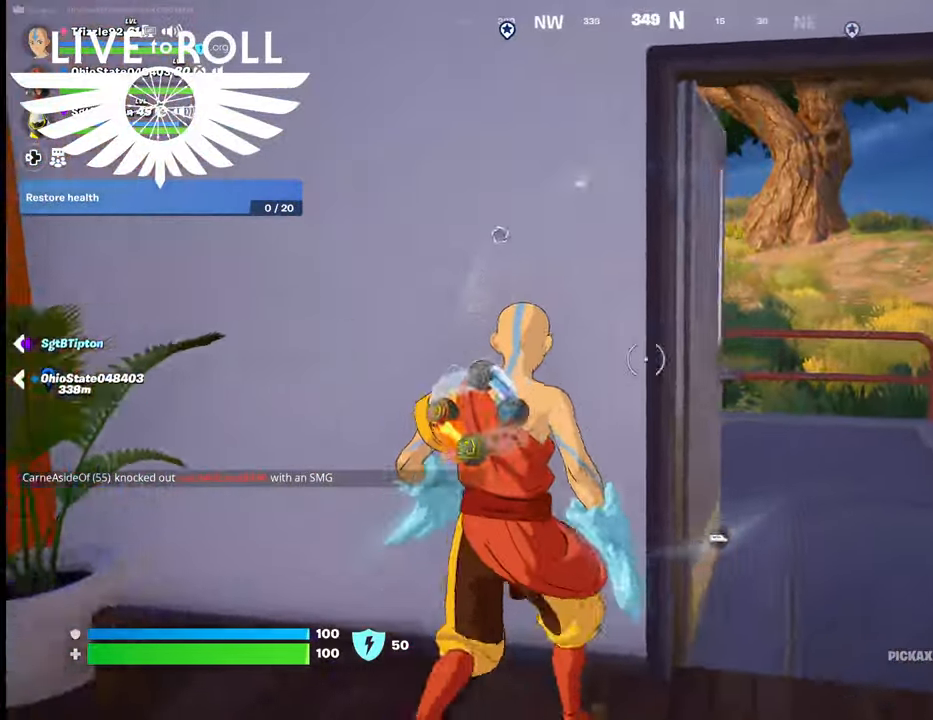
{"buttons": ["R1"], "left_stick": "center", "right_stick": "center", "events": [[200, "left_stick", "center"], [500, "R1", "down"]]}
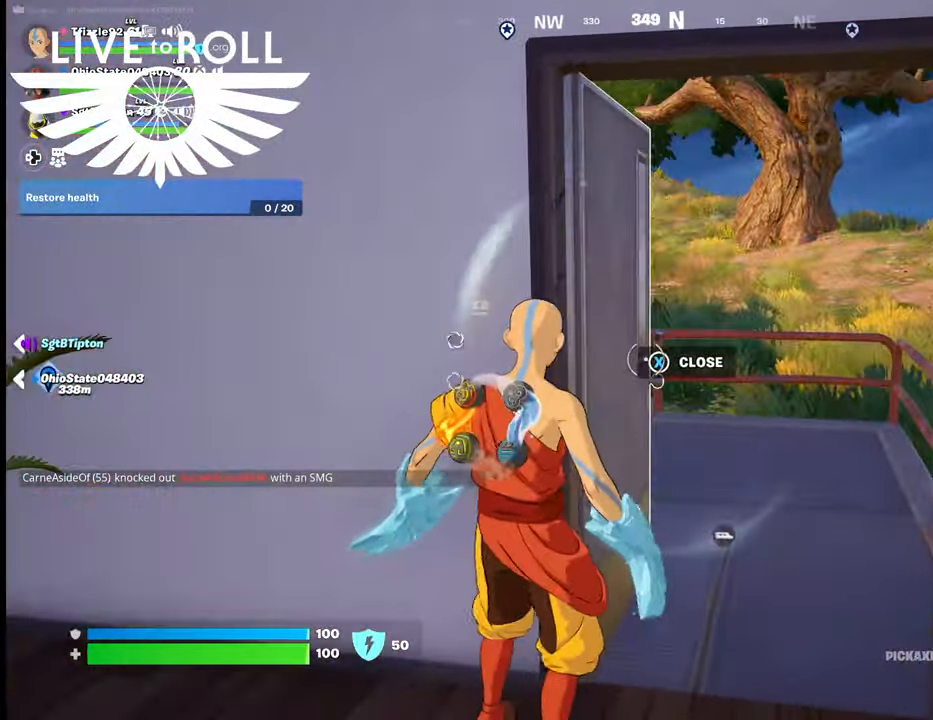
{"buttons": [], "left_stick": "center", "right_stick": "center", "events": [[134, "R1", "up"]]}
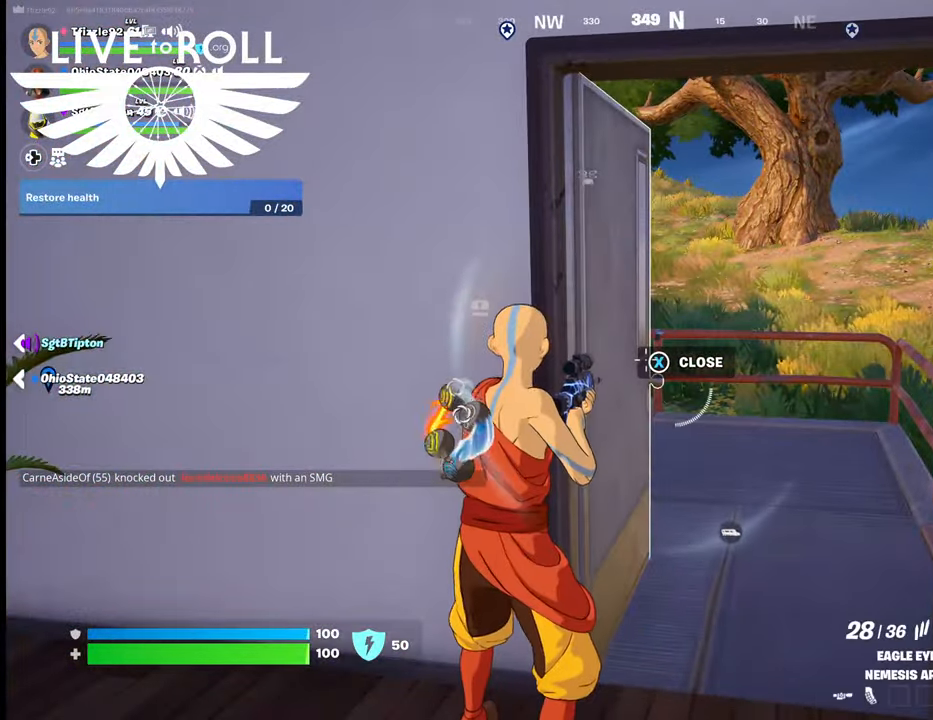
{"buttons": [], "left_stick": "center", "right_stick": "center", "events": []}
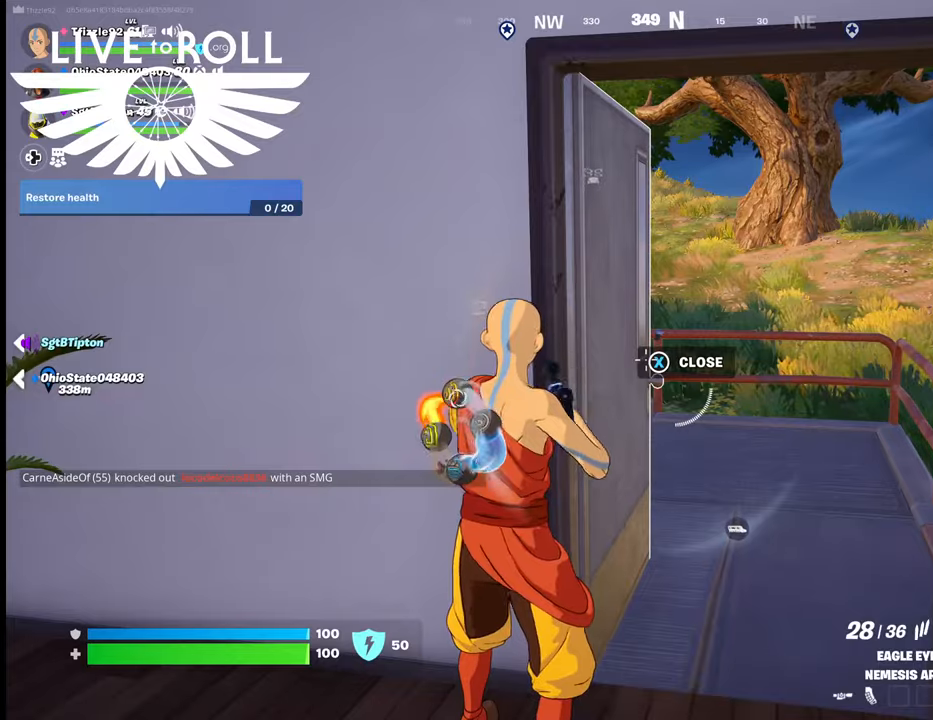
{"buttons": [], "left_stick": "center", "right_stick": "center", "events": []}
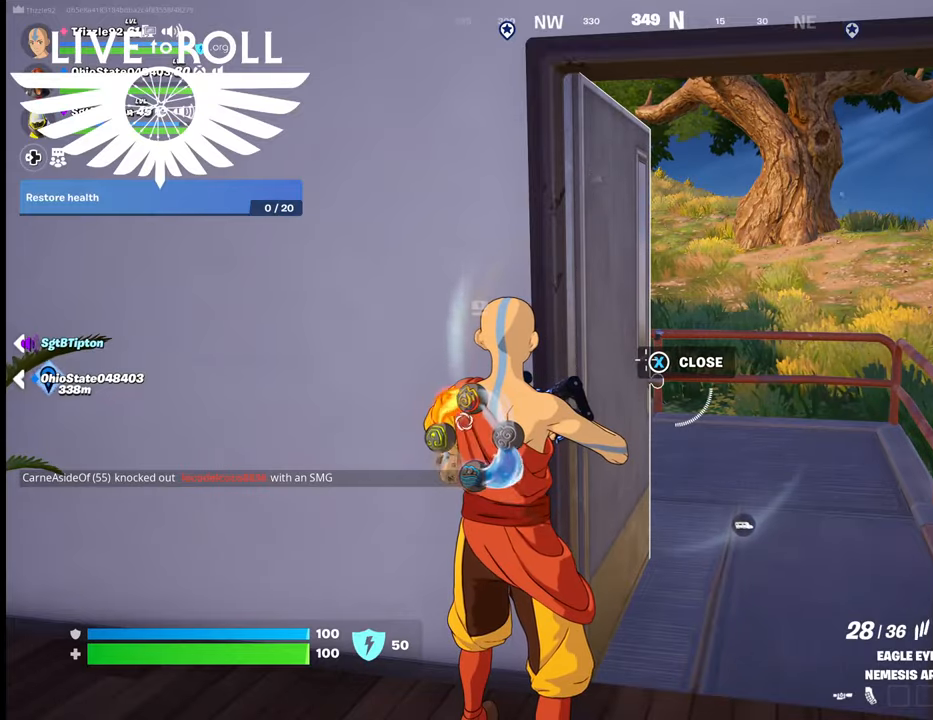
{"buttons": [], "left_stick": "down", "right_stick": "center", "events": [[200, "left_stick", "down"]]}
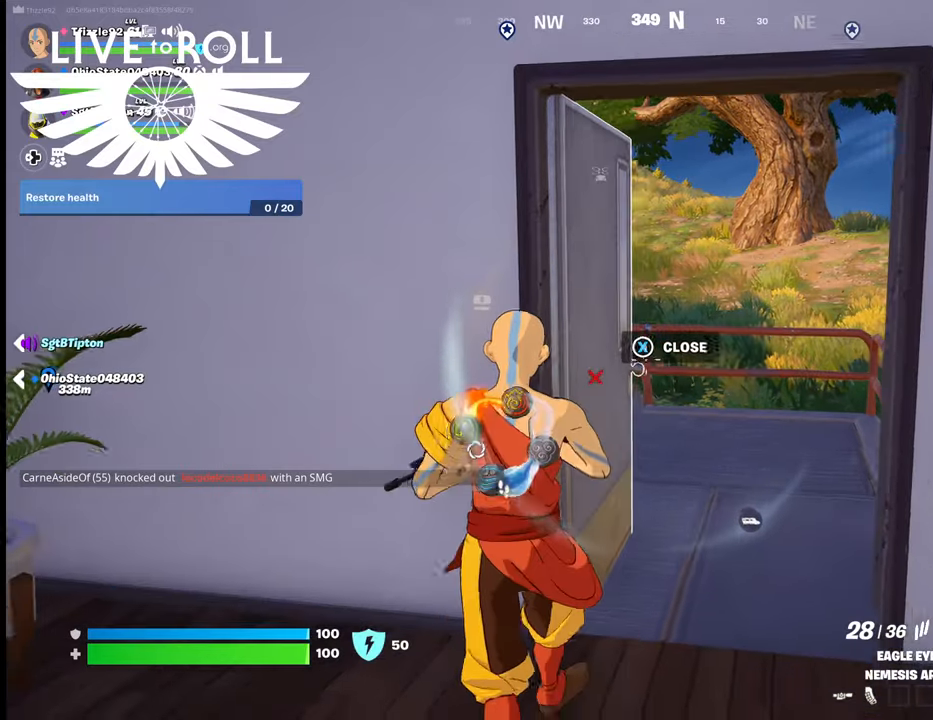
{"buttons": [], "left_stick": "center", "right_stick": "center", "events": [[300, "left_stick", "center"]]}
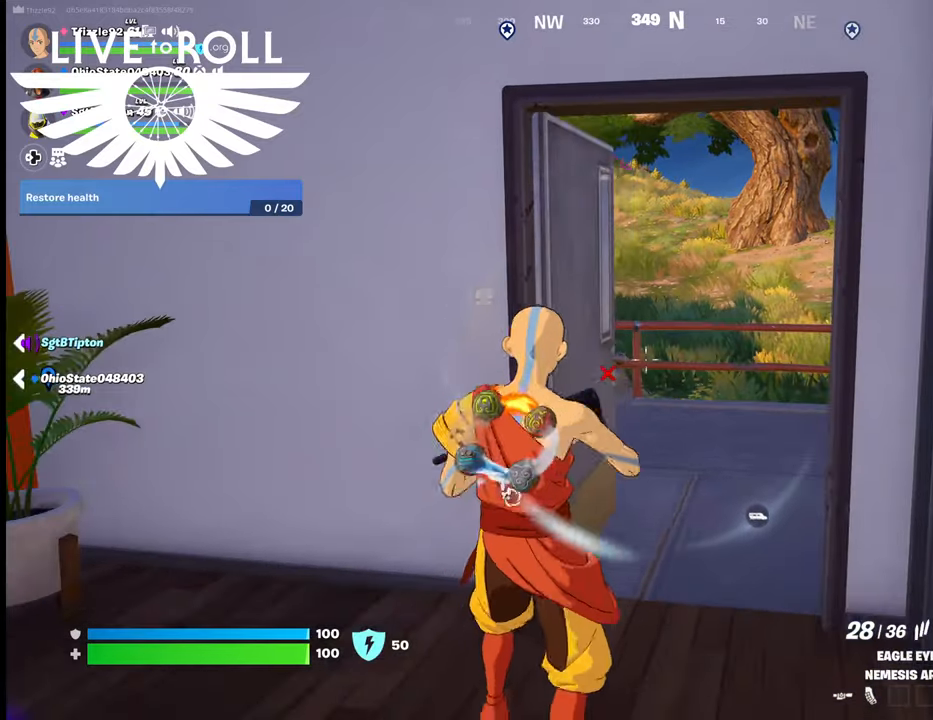
{"buttons": [], "left_stick": "up-right", "right_stick": "center", "events": [[400, "left_stick", "up-right"]]}
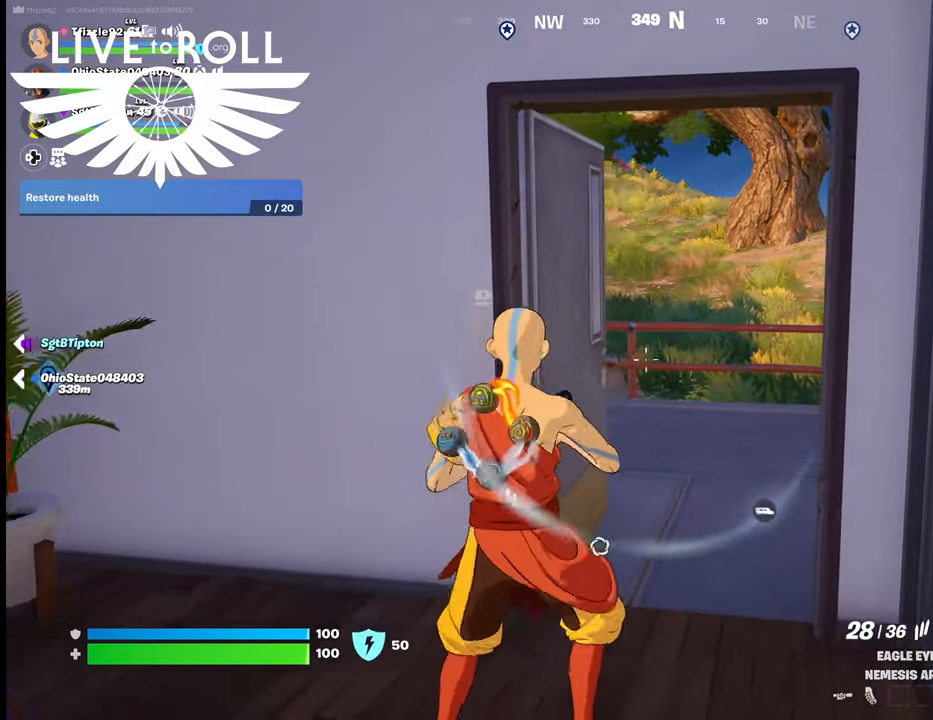
{"buttons": [], "left_stick": "up-right", "right_stick": "left", "events": [[34, "right_stick", "left"]]}
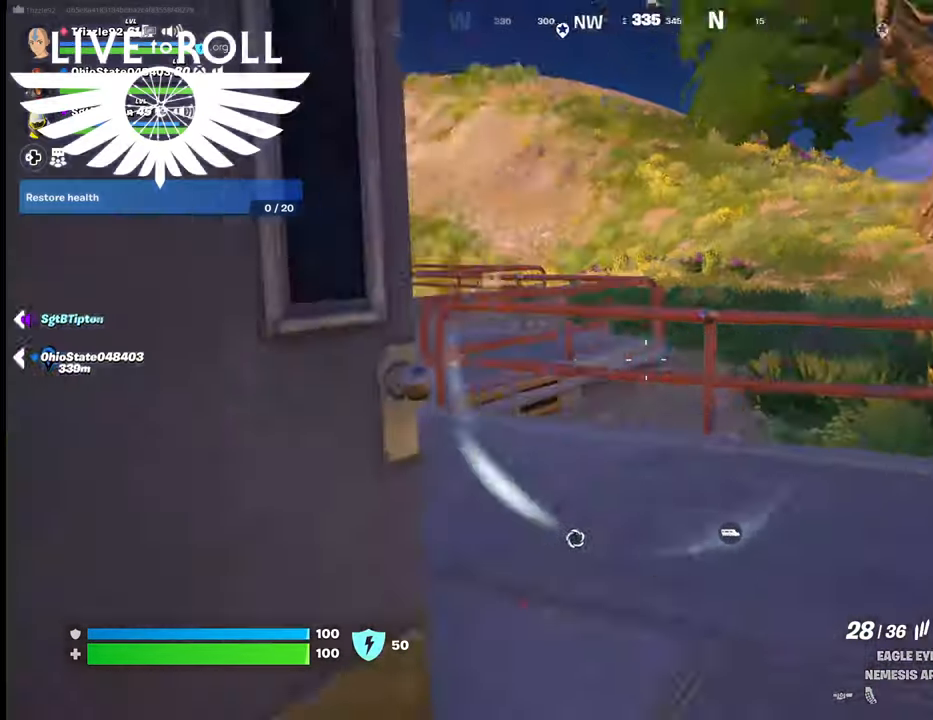
{"buttons": [], "left_stick": "right", "right_stick": "left", "events": [[367, "left_stick", "right"]]}
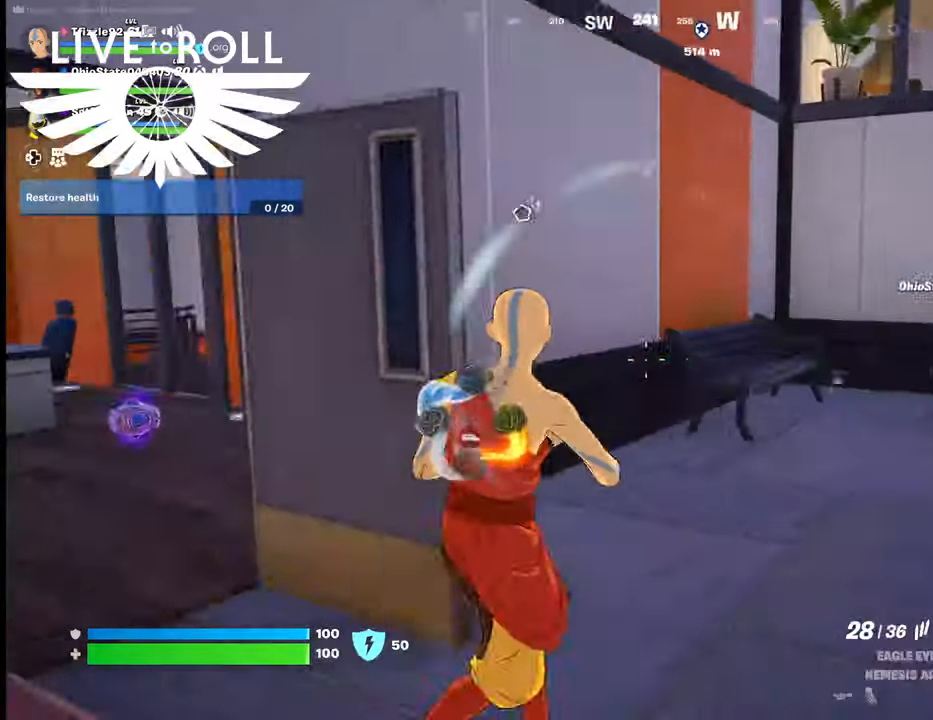
{"buttons": [], "left_stick": "right", "right_stick": "center", "events": [[367, "right_stick", "center"]]}
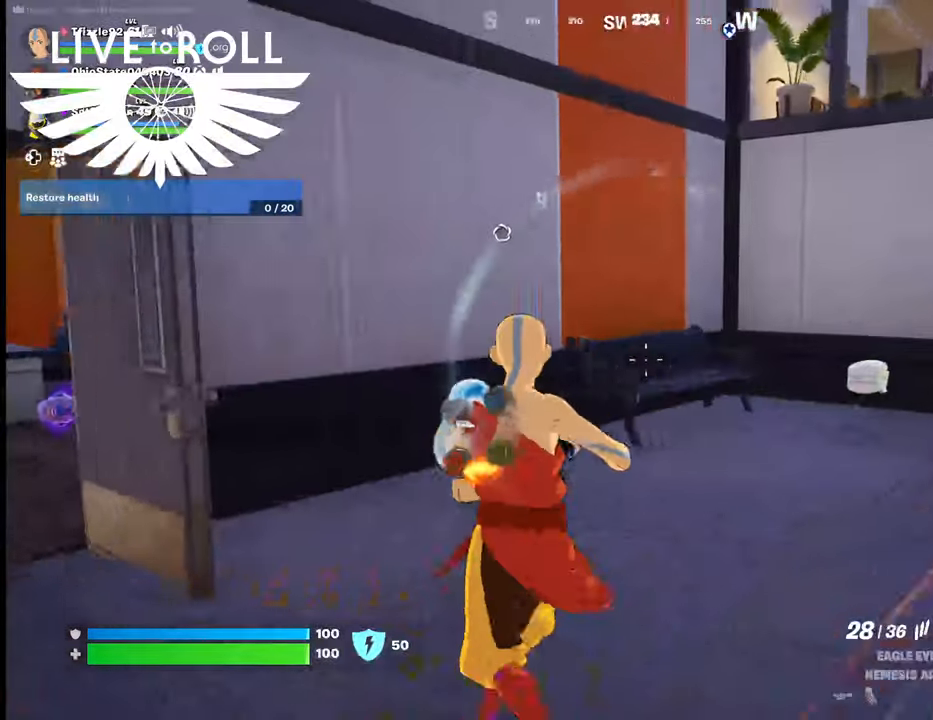
{"buttons": [], "left_stick": "up-right", "right_stick": "right", "events": [[34, "left_stick", "up-right"], [67, "right_stick", "right"]]}
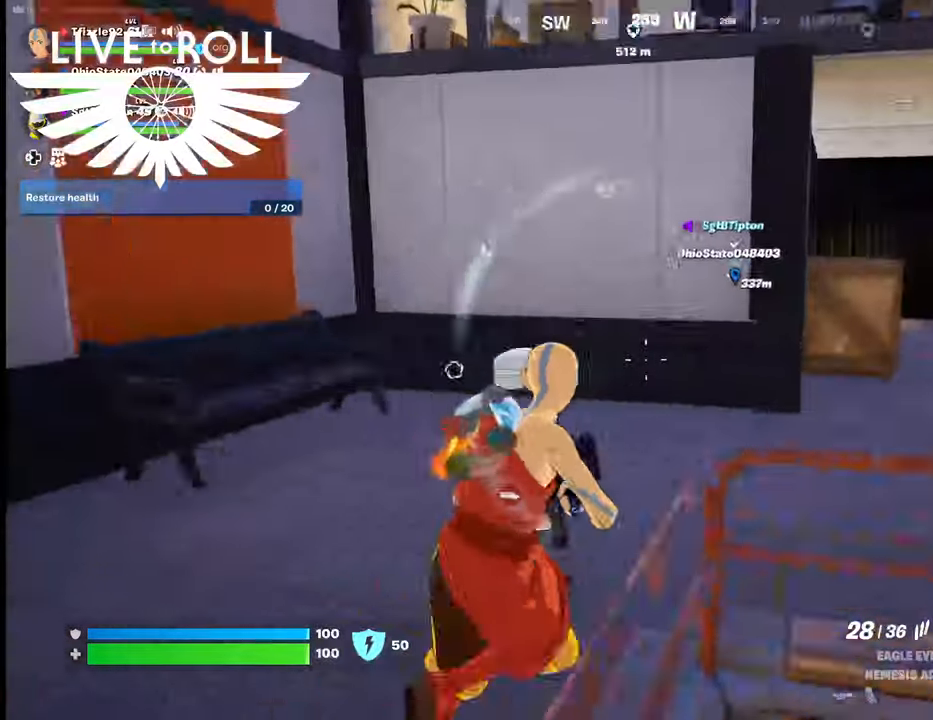
{"buttons": ["L3"], "left_stick": "up", "right_stick": "right", "events": [[200, "left_stick", "up"], [500, "L3", "down"]]}
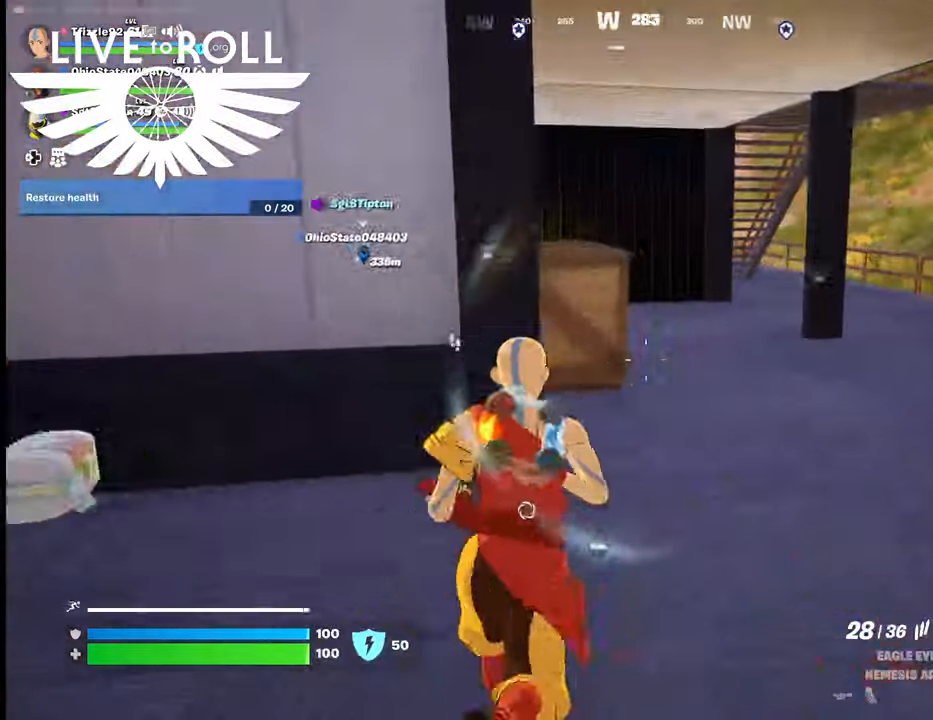
{"buttons": [], "left_stick": "up-right", "right_stick": "right", "events": [[34, "left_stick", "up-right"], [167, "L3", "up"]]}
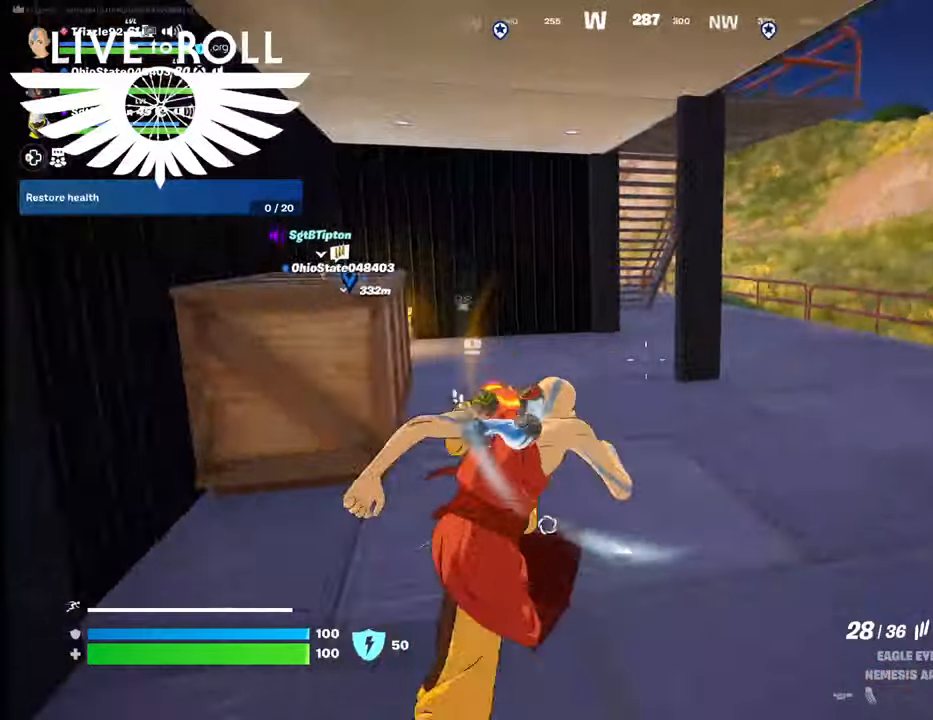
{"buttons": [], "left_stick": "up-right", "right_stick": "center", "events": [[267, "right_stick", "center"]]}
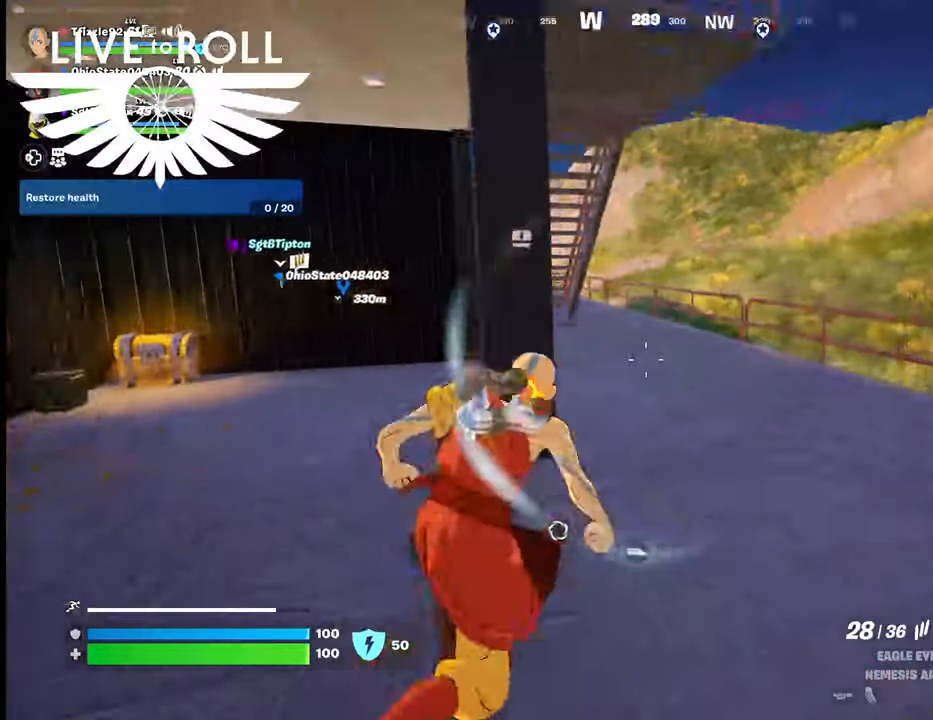
{"buttons": [], "left_stick": "up-right", "right_stick": "left", "events": [[234, "right_stick", "left"]]}
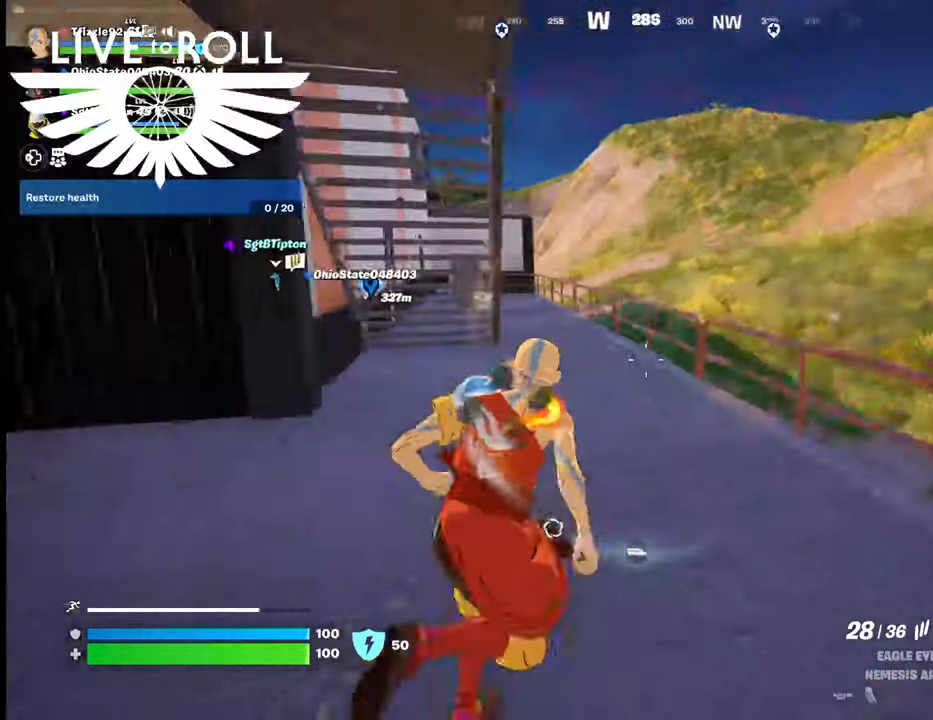
{"buttons": [], "left_stick": "up", "right_stick": "left", "events": [[234, "left_stick", "up"]]}
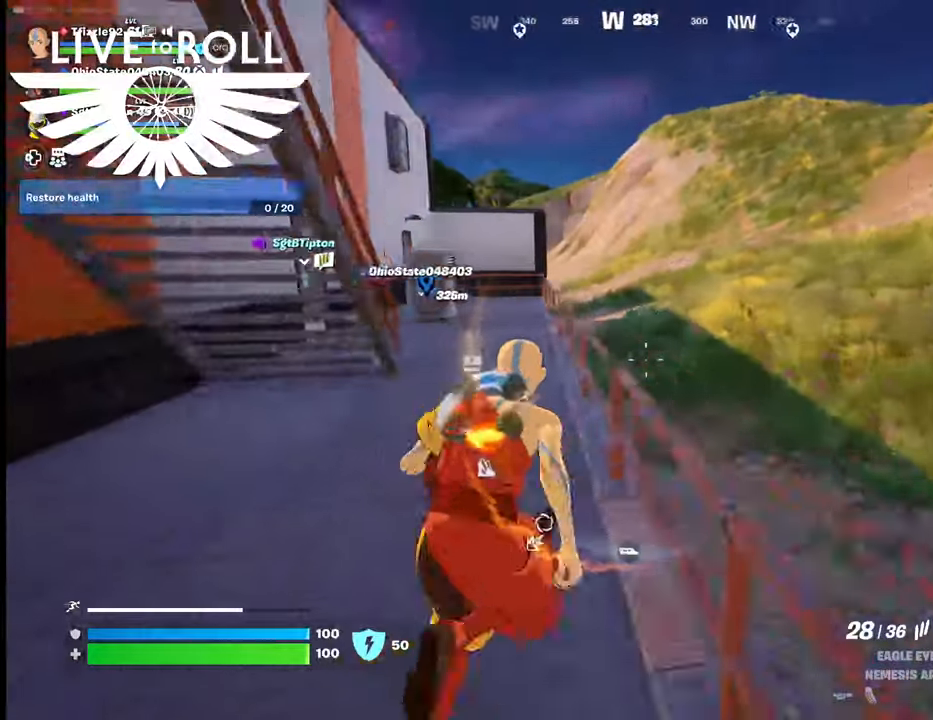
{"buttons": [], "left_stick": "up", "right_stick": "left", "events": []}
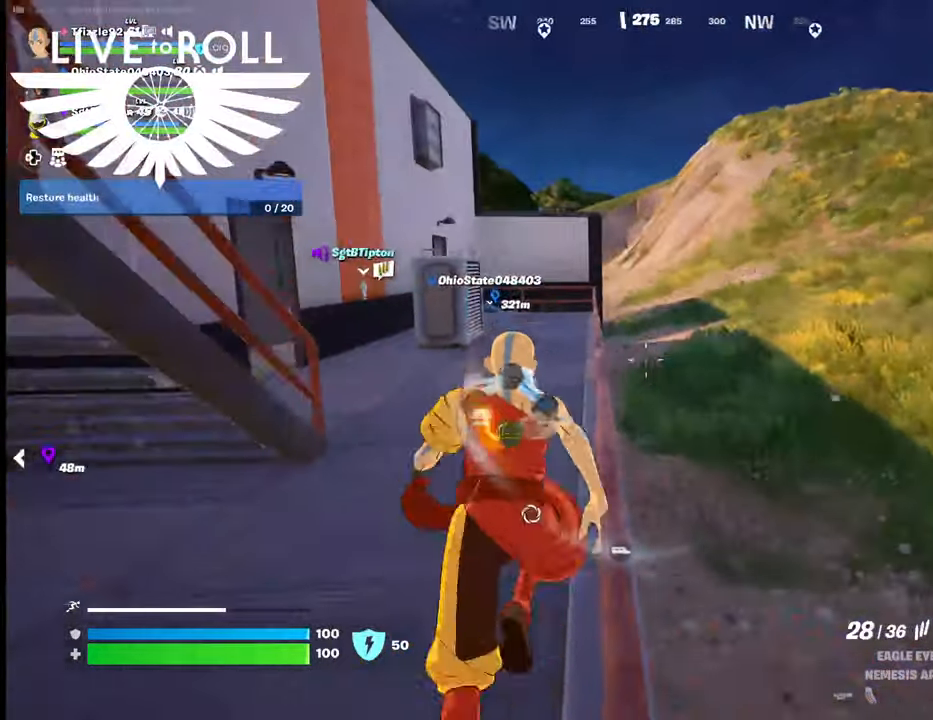
{"buttons": [], "left_stick": "up", "right_stick": "center", "events": [[500, "right_stick", "center"]]}
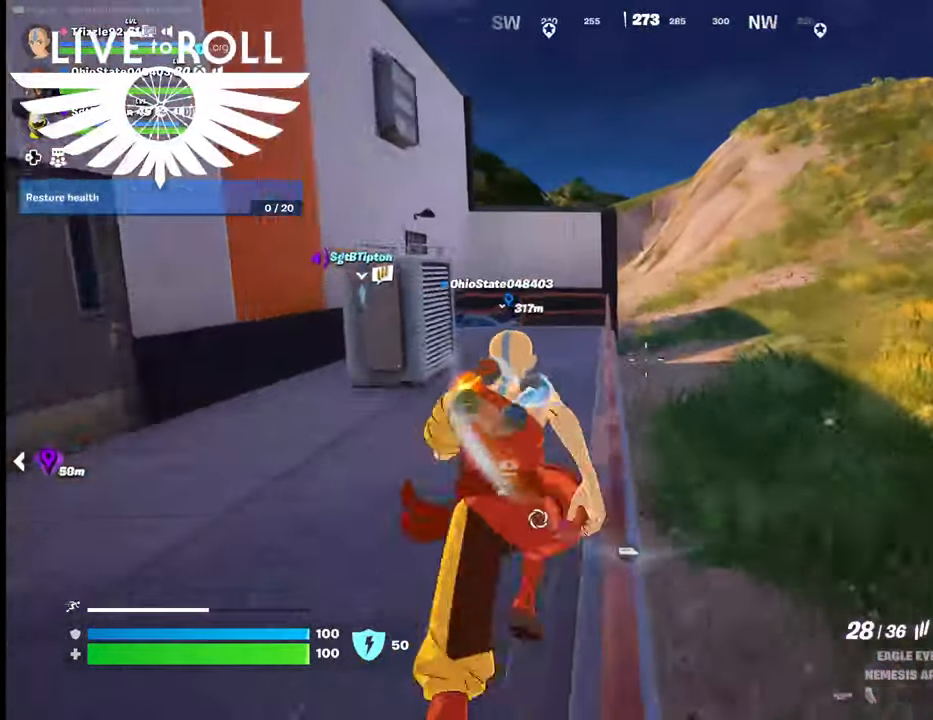
{"buttons": [], "left_stick": "up", "right_stick": "center", "events": []}
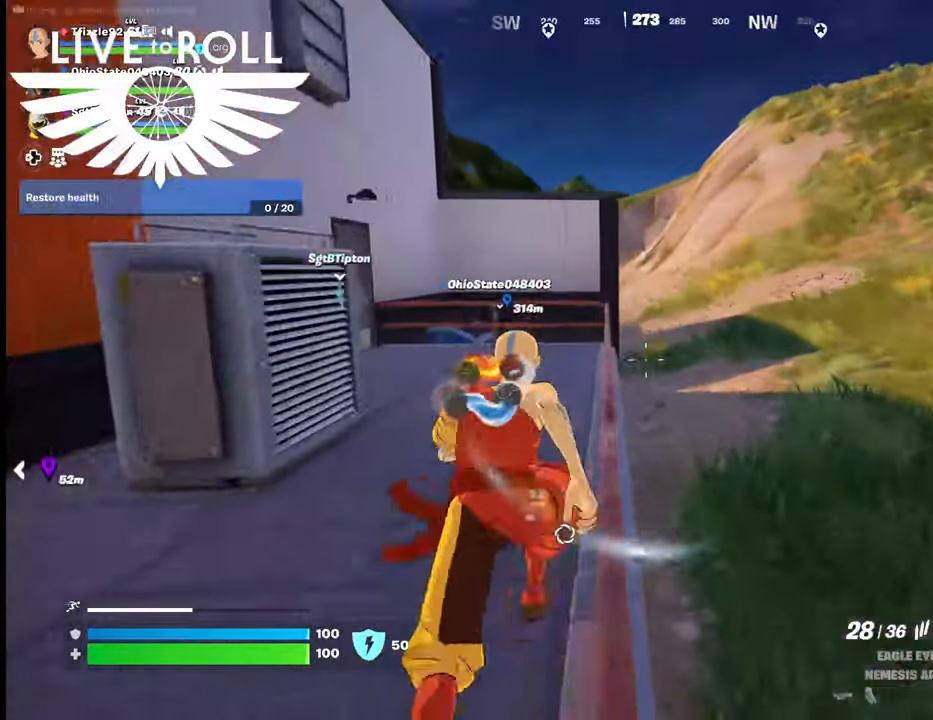
{"buttons": [], "left_stick": "up", "right_stick": "center", "events": []}